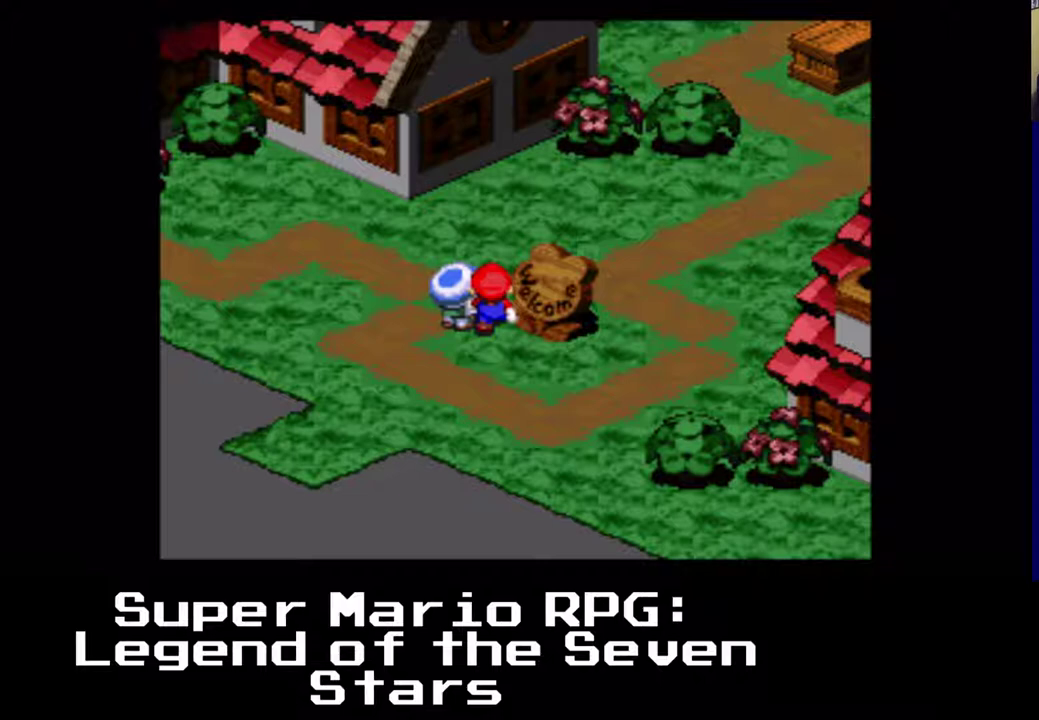
Gameplay with a controller (Xbox layout); each line is a JSON object with the inputs held at the frame after it. "events" lists button and stick changes between this image and that frame as [ms after this image, input, new state], when the widget could be followed in between. Not read: right_stick.
{"buttons": ["DPAD_UP", "DPAD_RIGHT"], "left_stick": "center", "events": [[17, "DPAD_RIGHT", "down"], [33, "DPAD_UP", "up"], [283, "DPAD_UP", "down"], [300, "B", "down"], [500, "B", "up"]]}
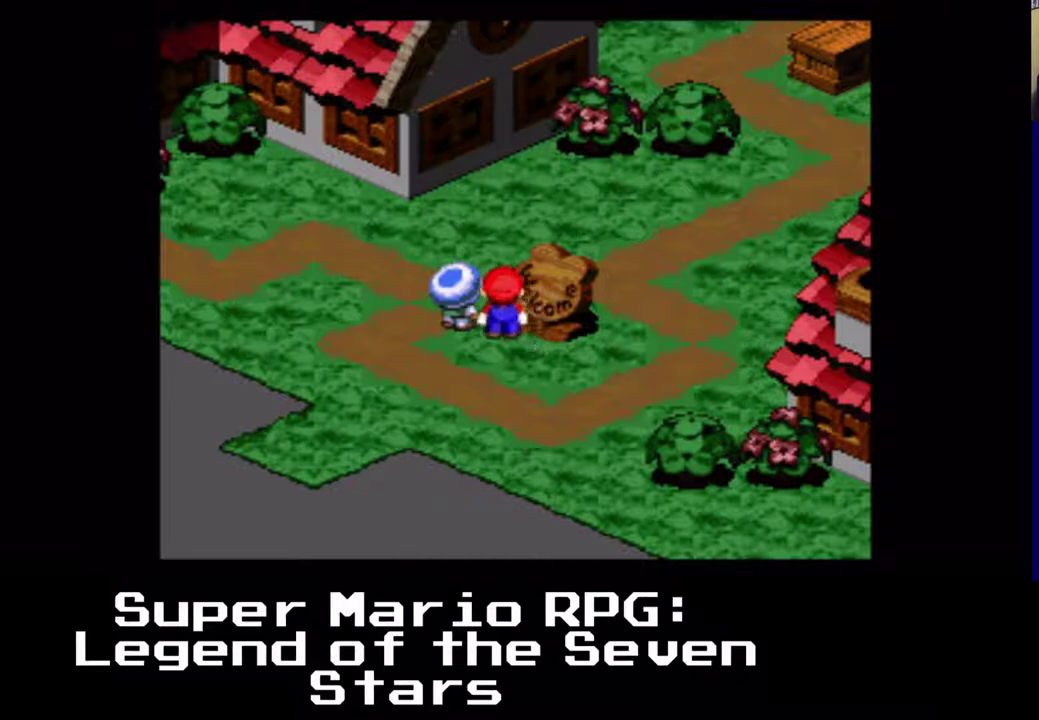
{"buttons": ["B", "DPAD_RIGHT"], "left_stick": "center", "events": [[83, "B", "down"], [217, "B", "up"], [300, "DPAD_UP", "up"], [400, "B", "down"]]}
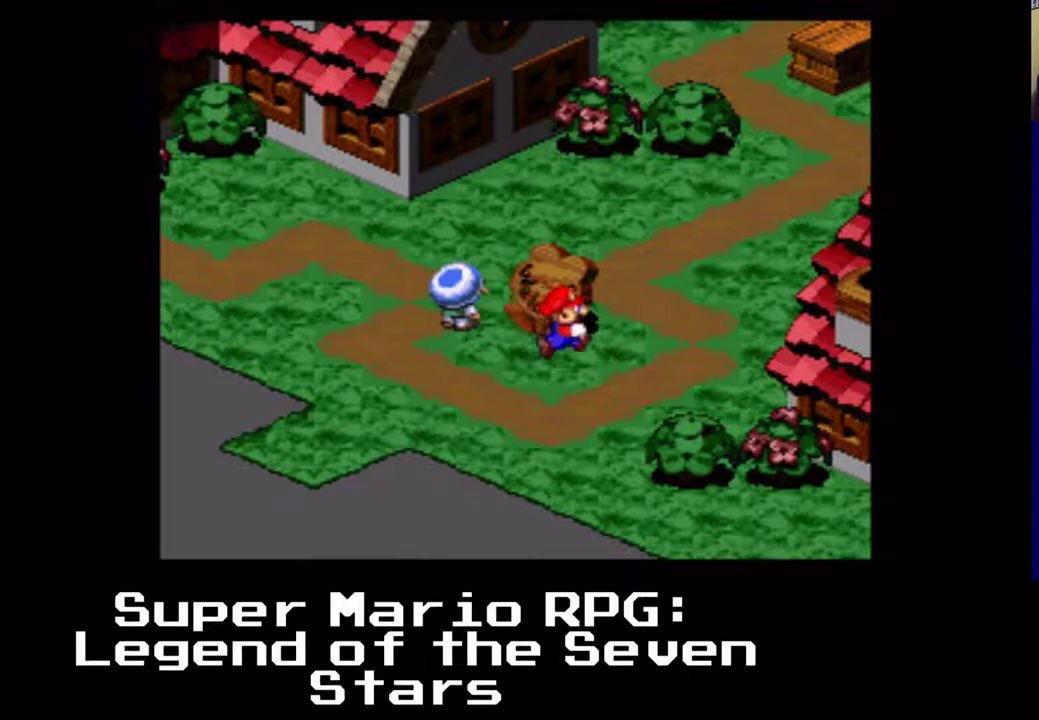
{"buttons": ["DPAD_LEFT"], "left_stick": "center", "events": [[33, "DPAD_UP", "down"], [50, "B", "up"], [67, "DPAD_RIGHT", "up"], [200, "DPAD_LEFT", "down"], [350, "DPAD_UP", "up"]]}
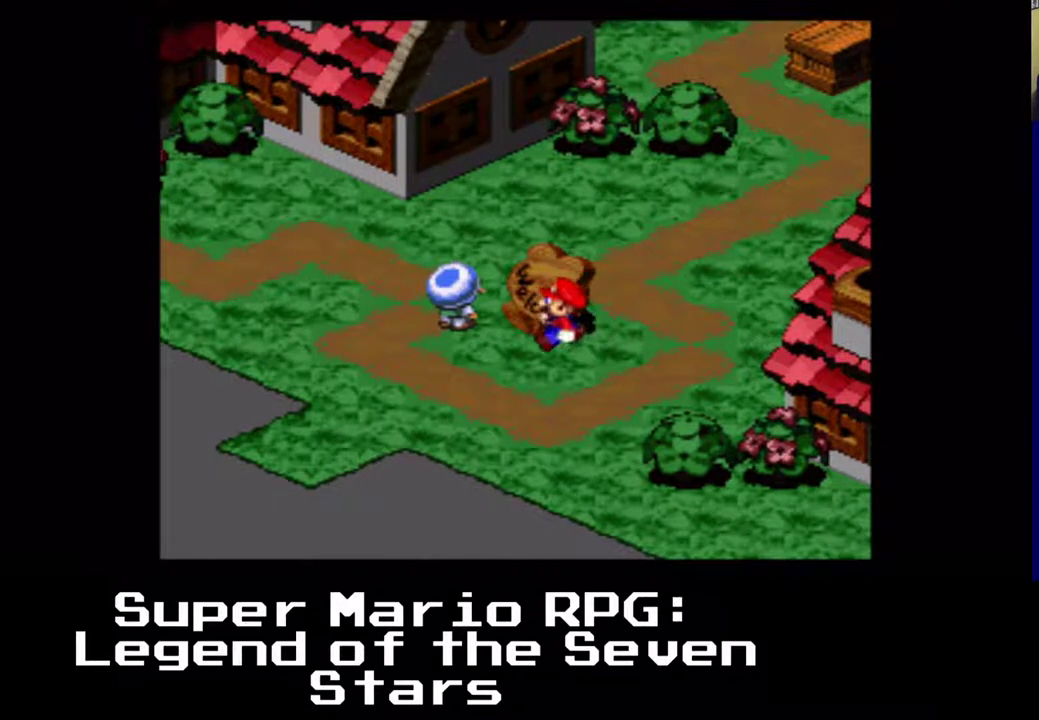
{"buttons": ["DPAD_RIGHT"], "left_stick": "center", "events": [[167, "DPAD_UP", "down"], [367, "DPAD_LEFT", "up"], [467, "DPAD_RIGHT", "down"], [467, "DPAD_UP", "up"]]}
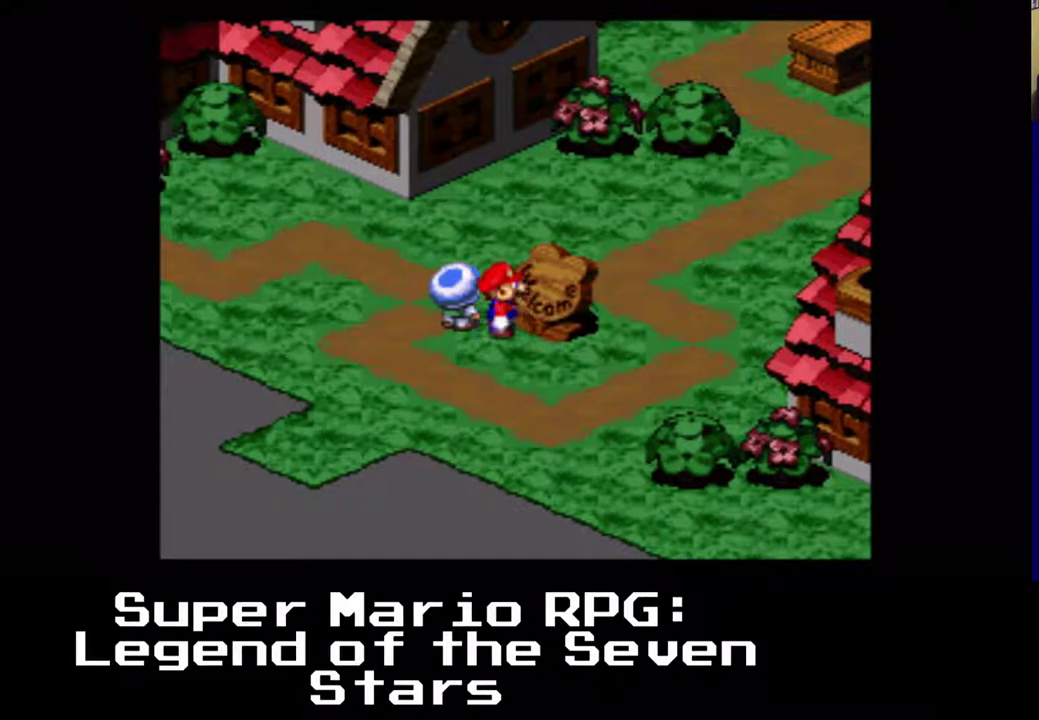
{"buttons": ["DPAD_UP", "DPAD_LEFT"], "left_stick": "center", "events": [[283, "DPAD_UP", "down"], [300, "DPAD_RIGHT", "up"], [483, "DPAD_LEFT", "down"]]}
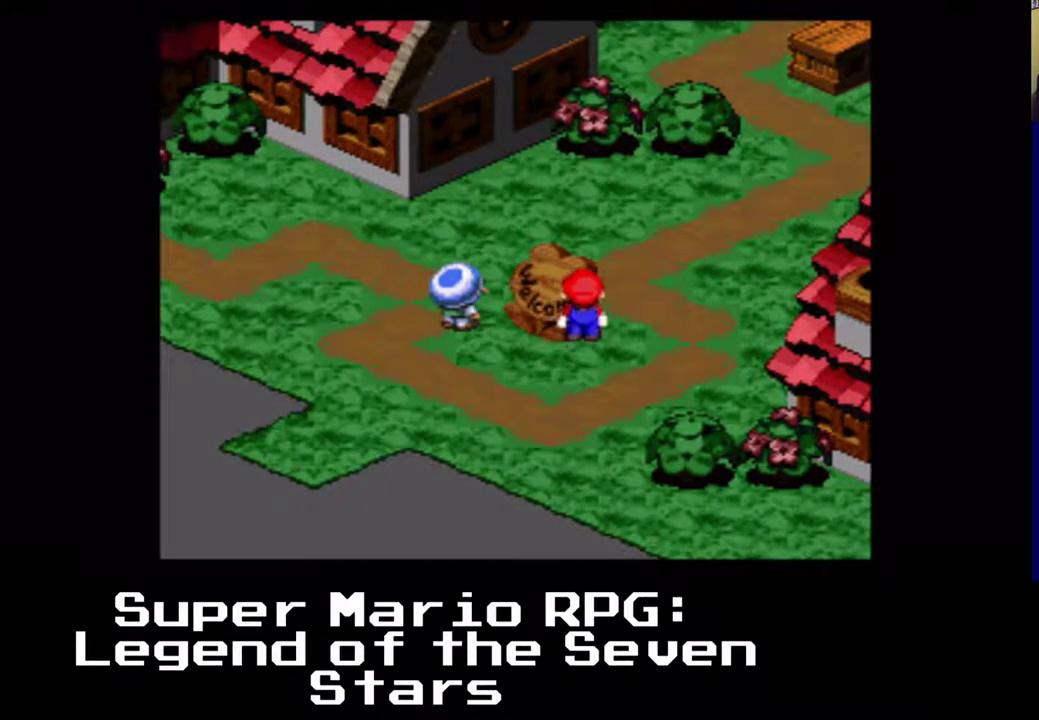
{"buttons": ["DPAD_LEFT"], "left_stick": "center", "events": [[167, "DPAD_LEFT", "up"], [283, "DPAD_LEFT", "down"], [433, "DPAD_UP", "up"]]}
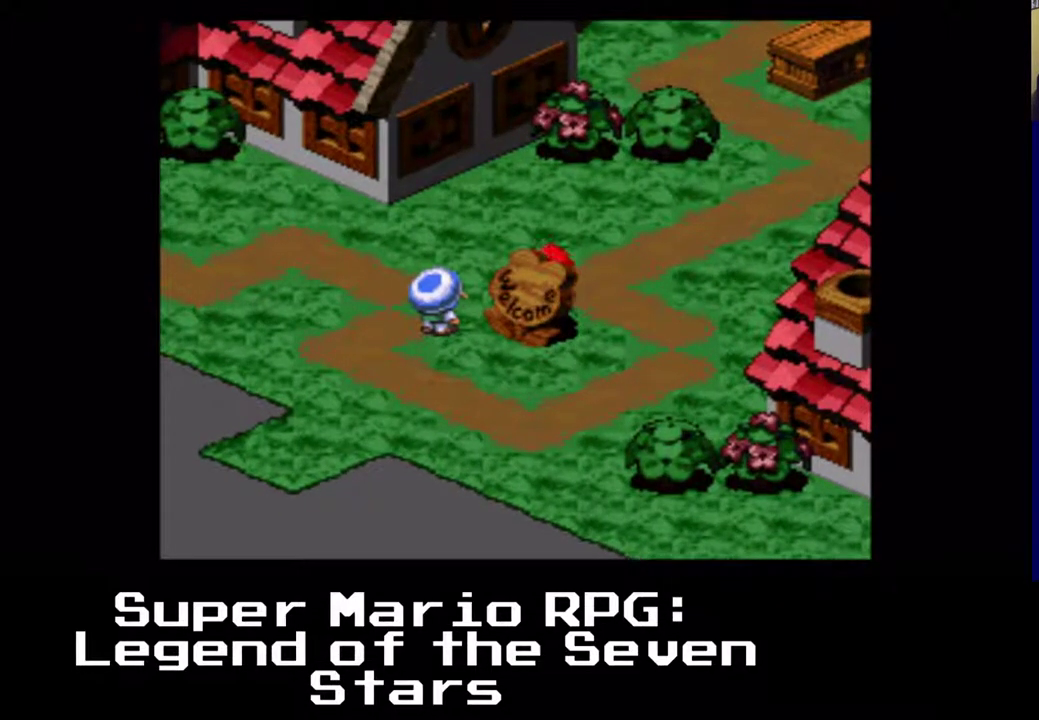
{"buttons": ["DPAD_DOWN", "DPAD_RIGHT"], "left_stick": "center", "events": [[167, "DPAD_DOWN", "down"], [283, "DPAD_LEFT", "up"], [450, "DPAD_RIGHT", "down"]]}
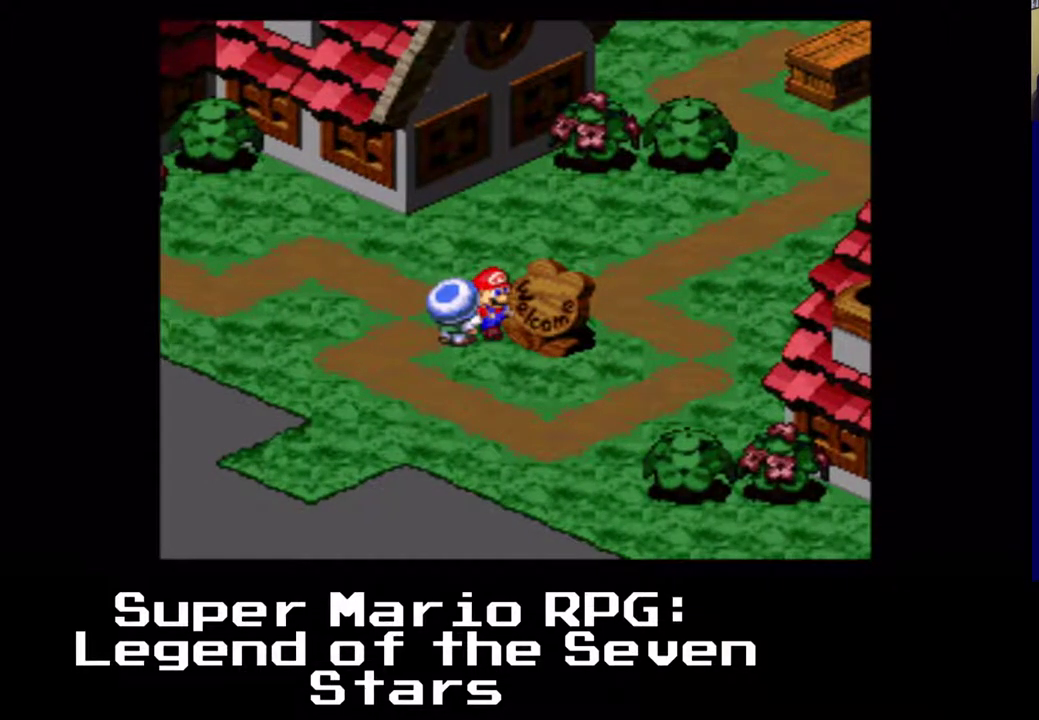
{"buttons": ["DPAD_DOWN"], "left_stick": "center", "events": [[50, "DPAD_DOWN", "up"], [400, "DPAD_DOWN", "down"], [500, "DPAD_RIGHT", "up"]]}
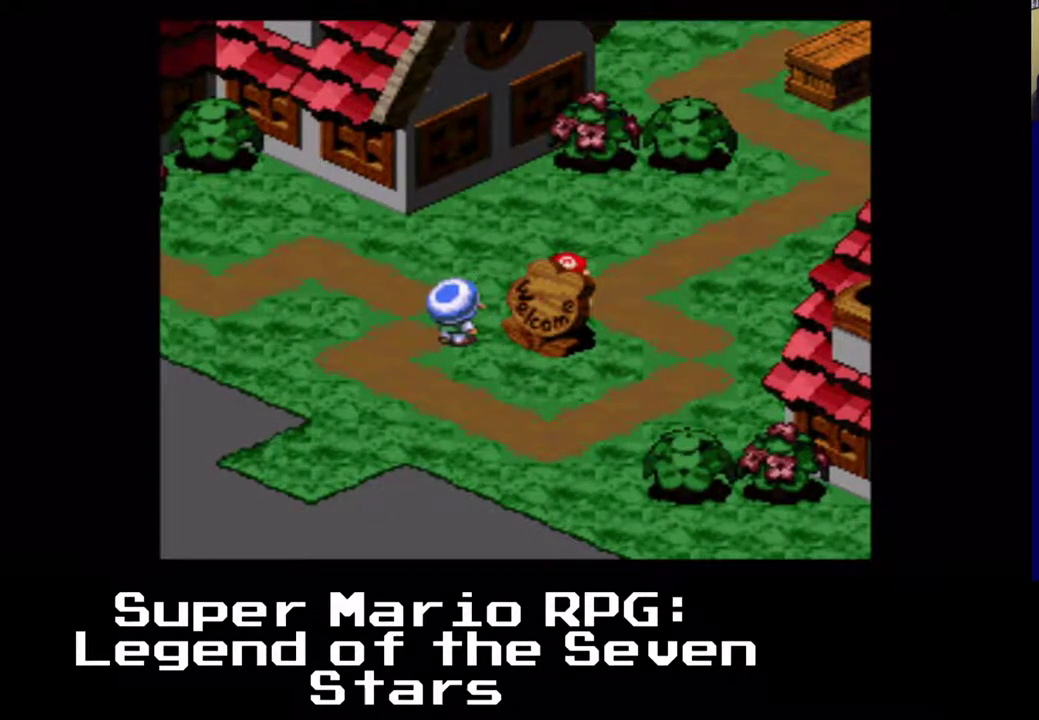
{"buttons": ["DPAD_DOWN", "DPAD_LEFT"], "left_stick": "center", "events": [[267, "DPAD_LEFT", "down"]]}
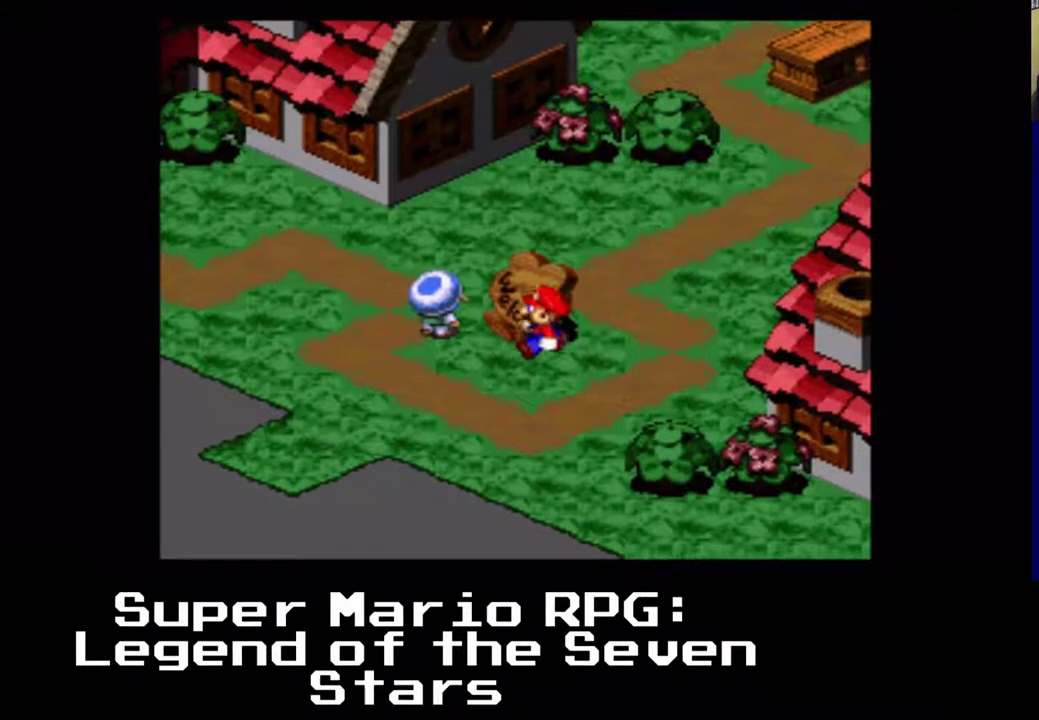
{"buttons": ["DPAD_DOWN", "DPAD_LEFT"], "left_stick": "center", "events": [[50, "DPAD_DOWN", "up"], [133, "DPAD_UP", "down"], [300, "DPAD_LEFT", "up"], [400, "DPAD_DOWN", "down"], [400, "DPAD_RIGHT", "down"], [450, "DPAD_RIGHT", "up"], [450, "DPAD_UP", "up"], [500, "DPAD_LEFT", "down"]]}
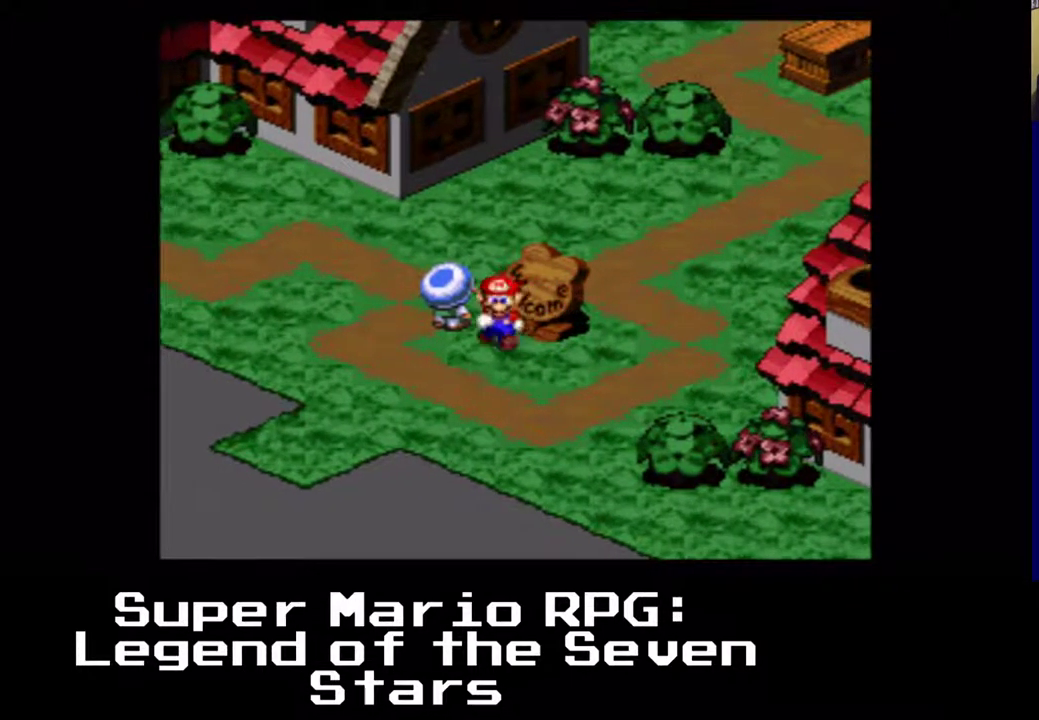
{"buttons": ["DPAD_UP", "DPAD_LEFT"], "left_stick": "center", "events": [[250, "DPAD_DOWN", "up"], [417, "DPAD_UP", "down"]]}
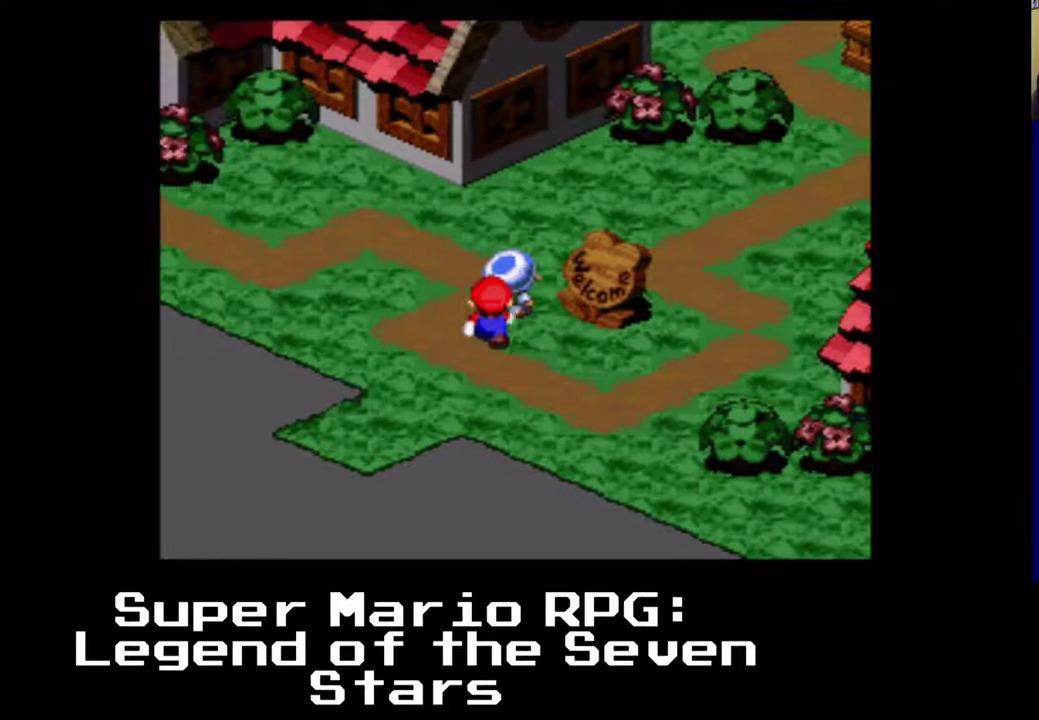
{"buttons": ["B", "DPAD_UP"], "left_stick": "center", "events": [[100, "DPAD_LEFT", "up"], [117, "DPAD_RIGHT", "down"], [200, "DPAD_UP", "up"], [250, "B", "down"], [300, "DPAD_UP", "down"], [383, "DPAD_RIGHT", "up"]]}
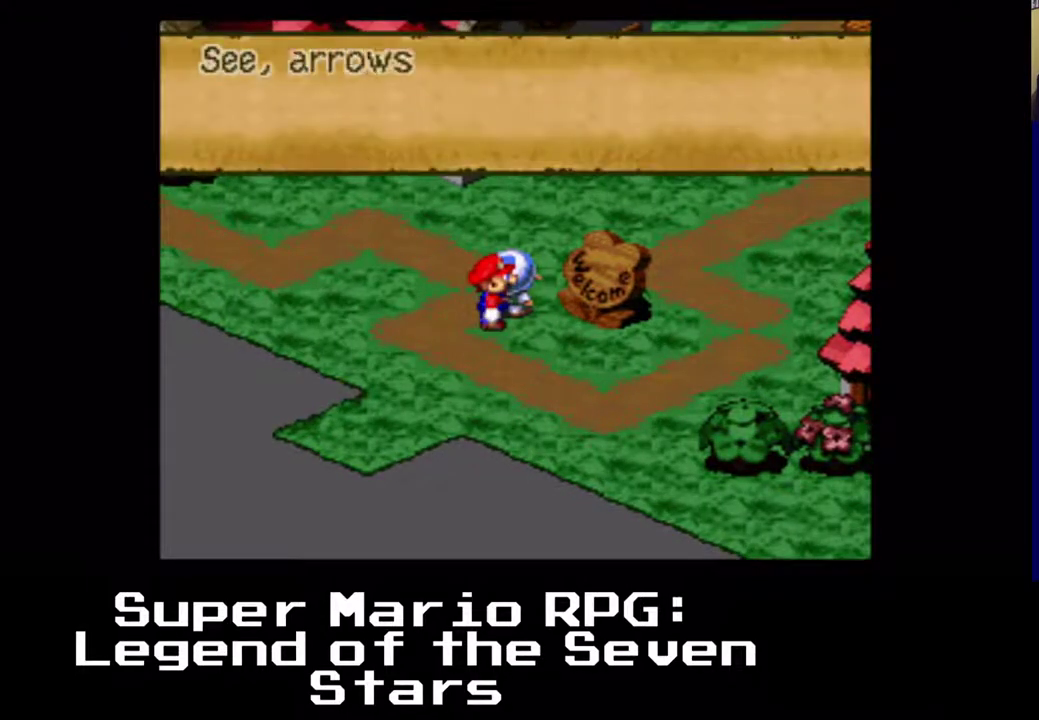
{"buttons": [], "left_stick": "center", "events": [[133, "B", "up"], [133, "DPAD_UP", "up"]]}
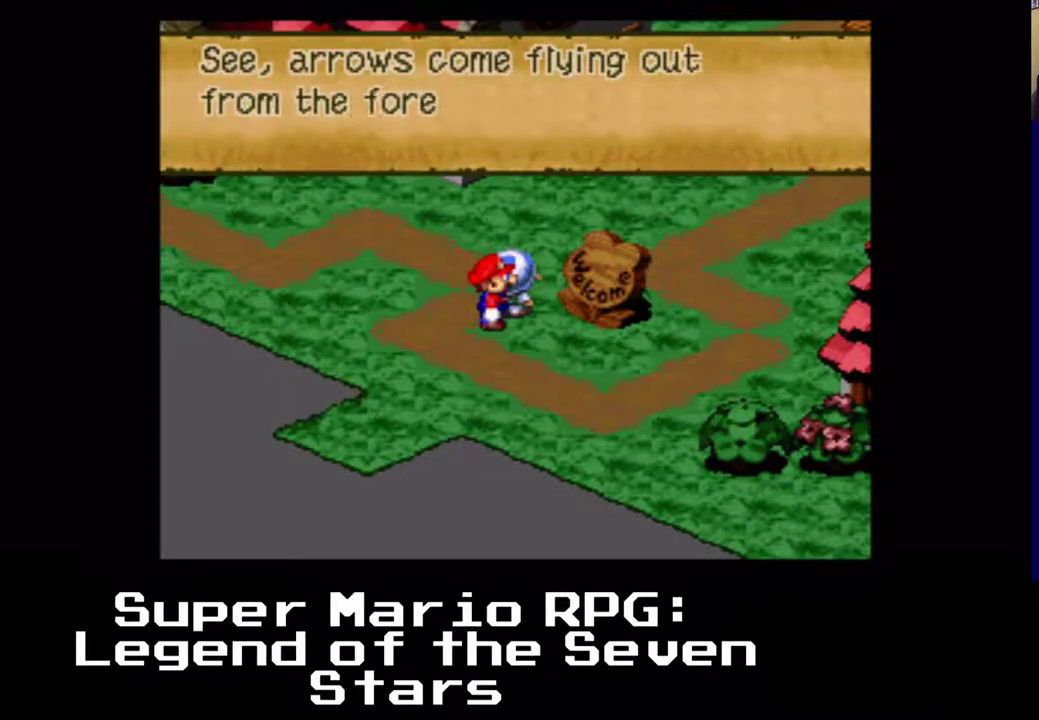
{"buttons": [], "left_stick": "center", "events": []}
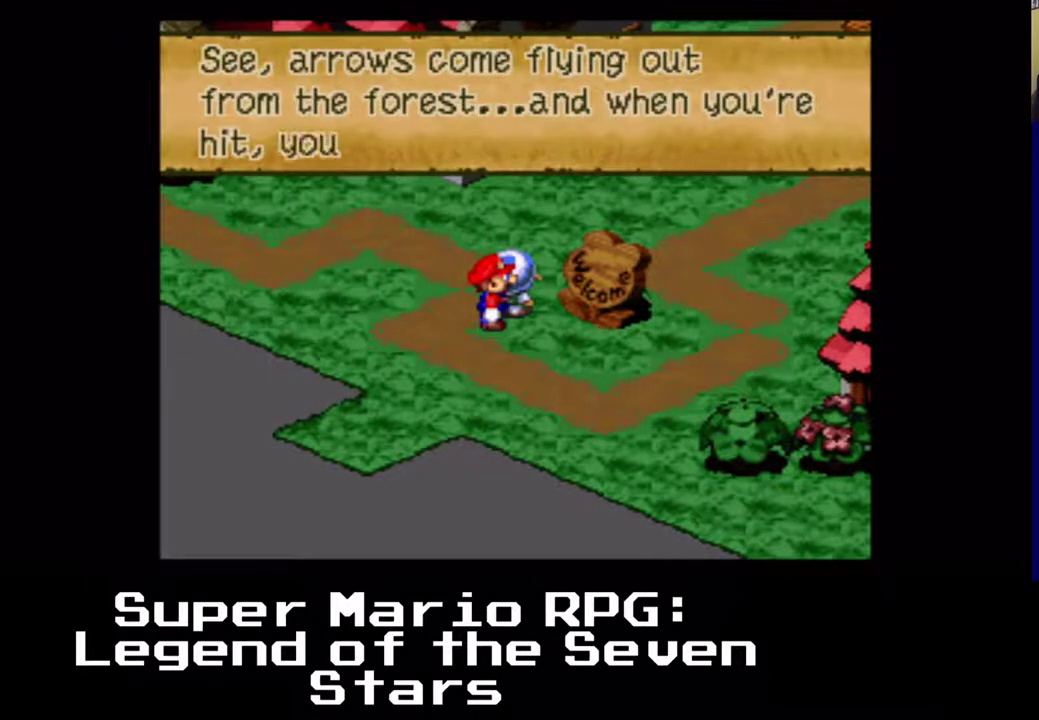
{"buttons": [], "left_stick": "center", "events": []}
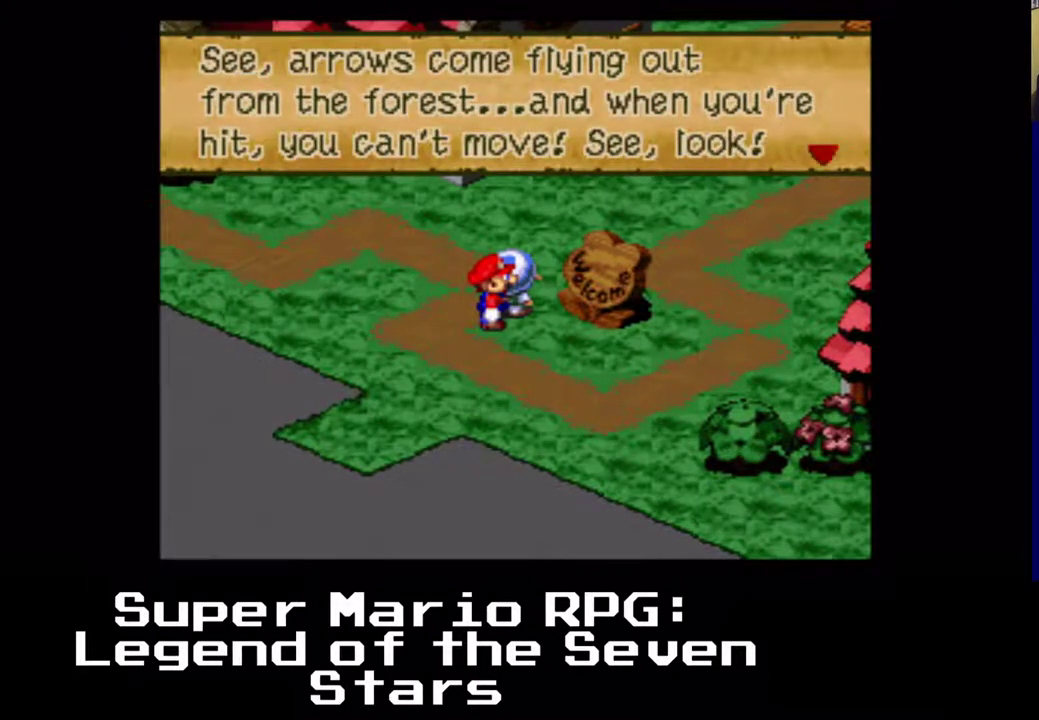
{"buttons": [], "left_stick": "center", "events": [[383, "B", "down"], [483, "B", "up"]]}
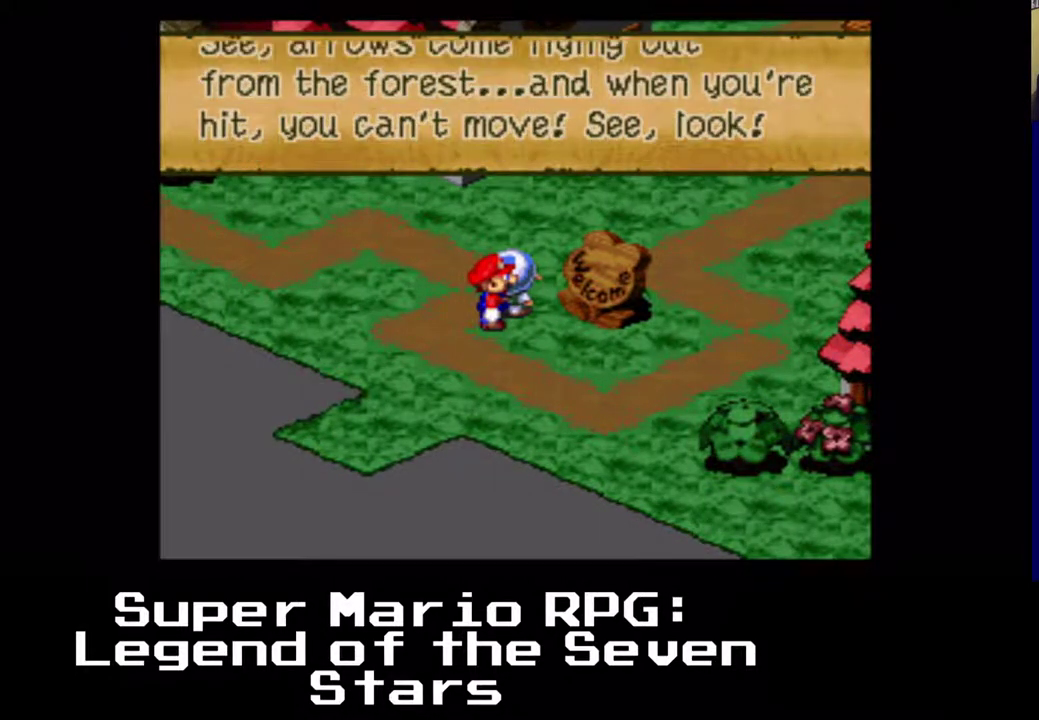
{"buttons": ["B"], "left_stick": "center", "events": [[400, "B", "down"]]}
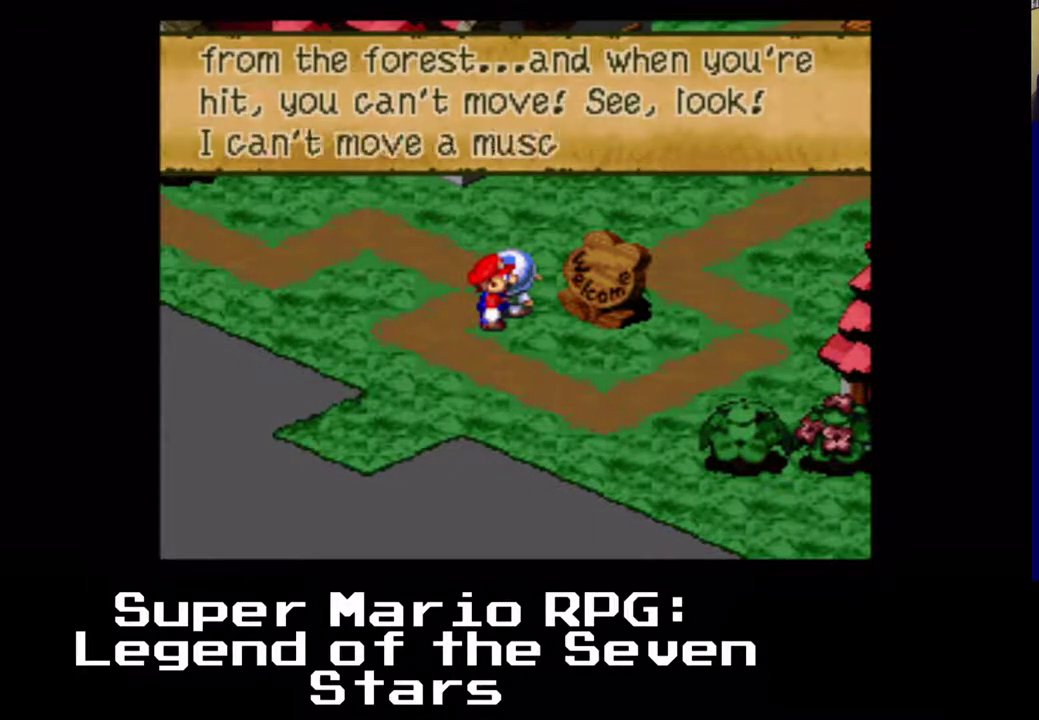
{"buttons": [], "left_stick": "center", "events": [[33, "B", "up"]]}
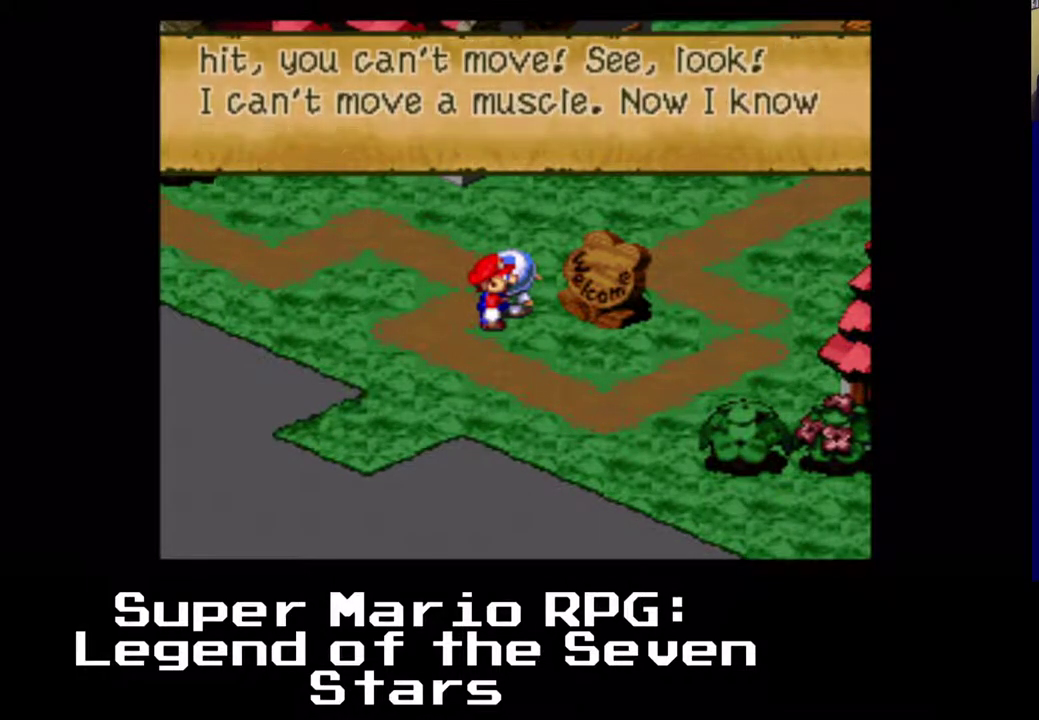
{"buttons": [], "left_stick": "center", "events": []}
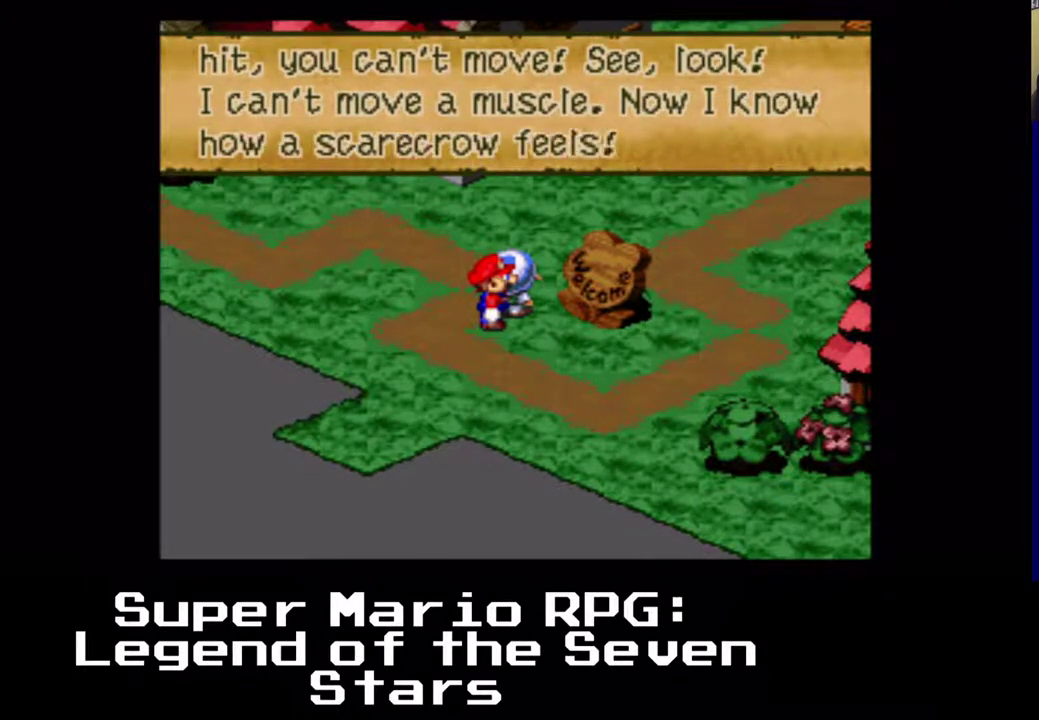
{"buttons": [], "left_stick": "center", "events": []}
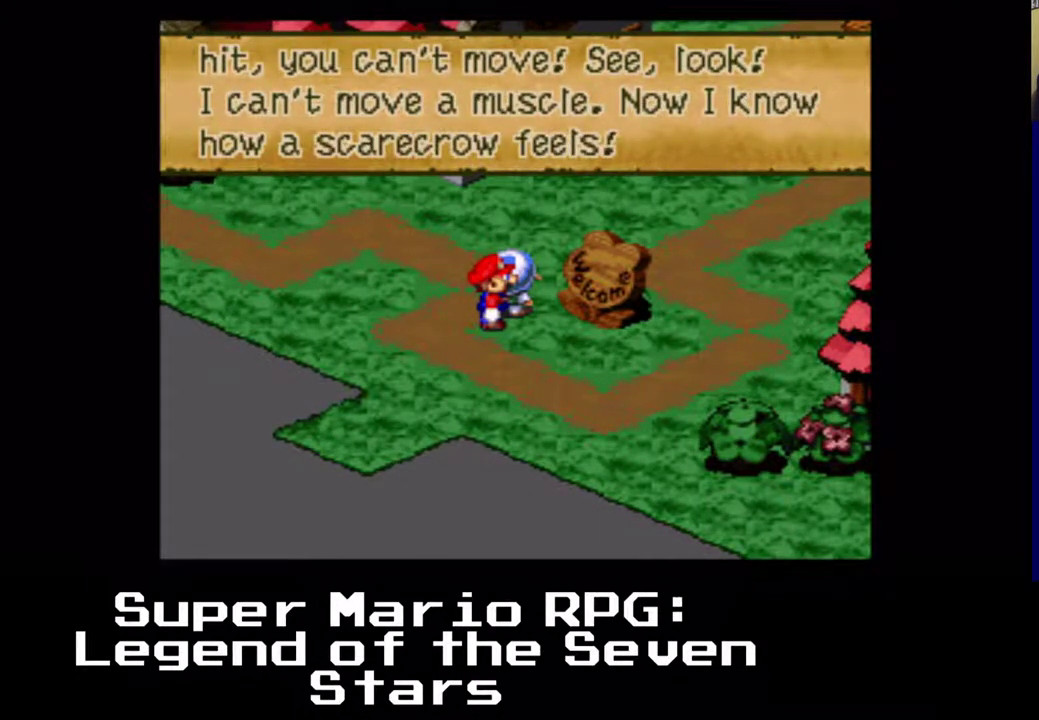
{"buttons": [], "left_stick": "center", "events": []}
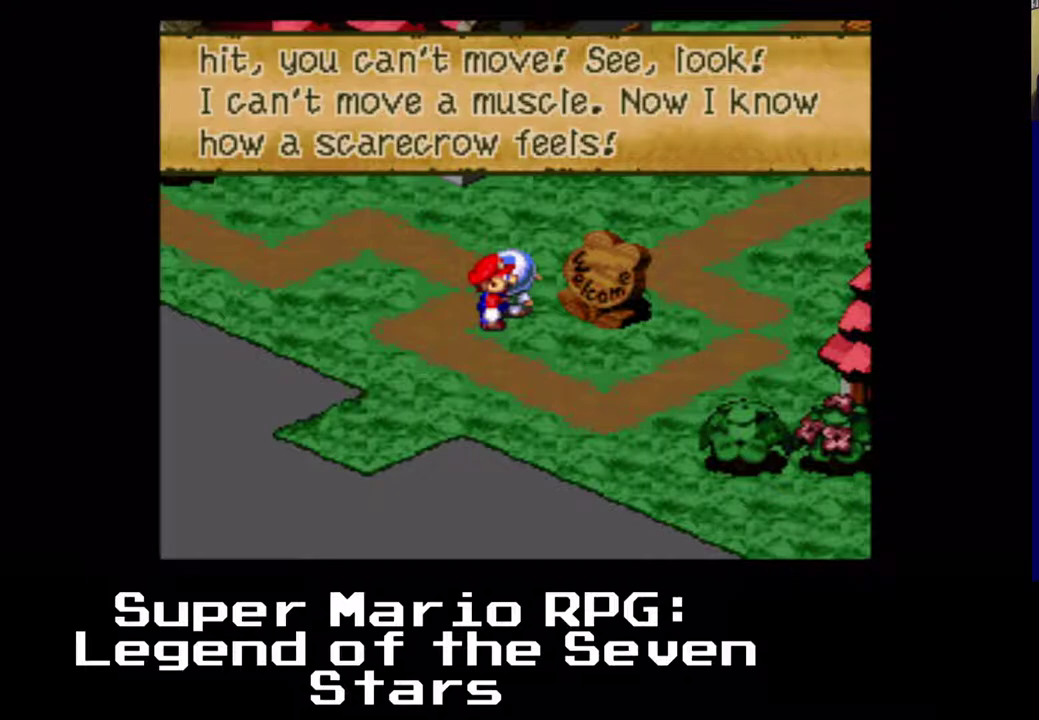
{"buttons": [], "left_stick": "center", "events": []}
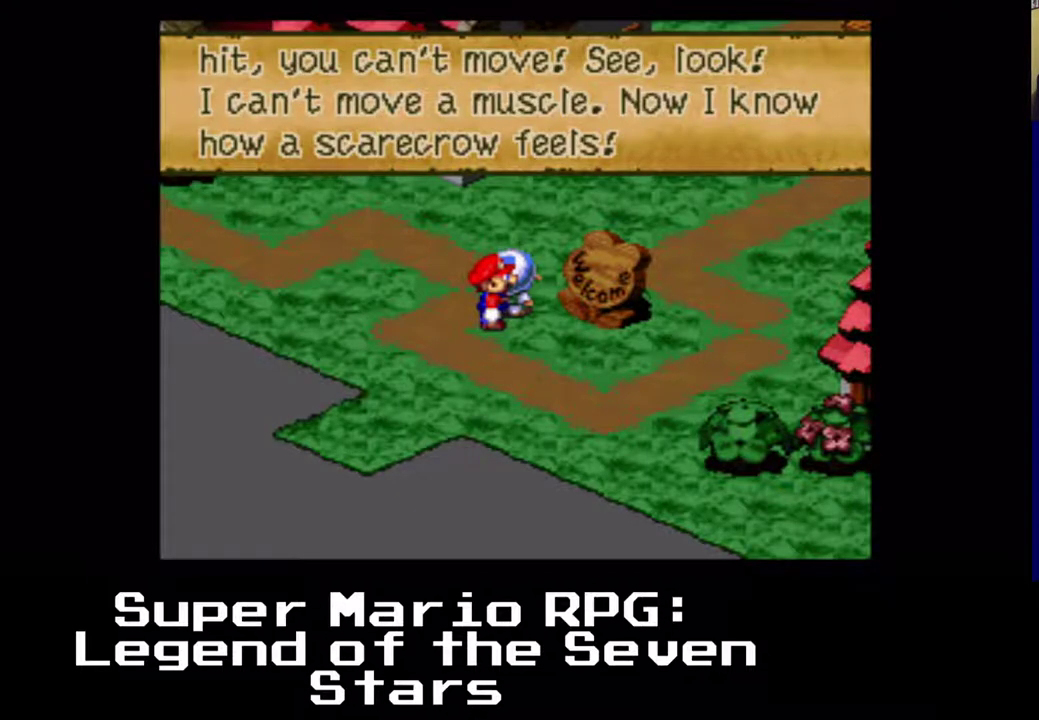
{"buttons": [], "left_stick": "center", "events": []}
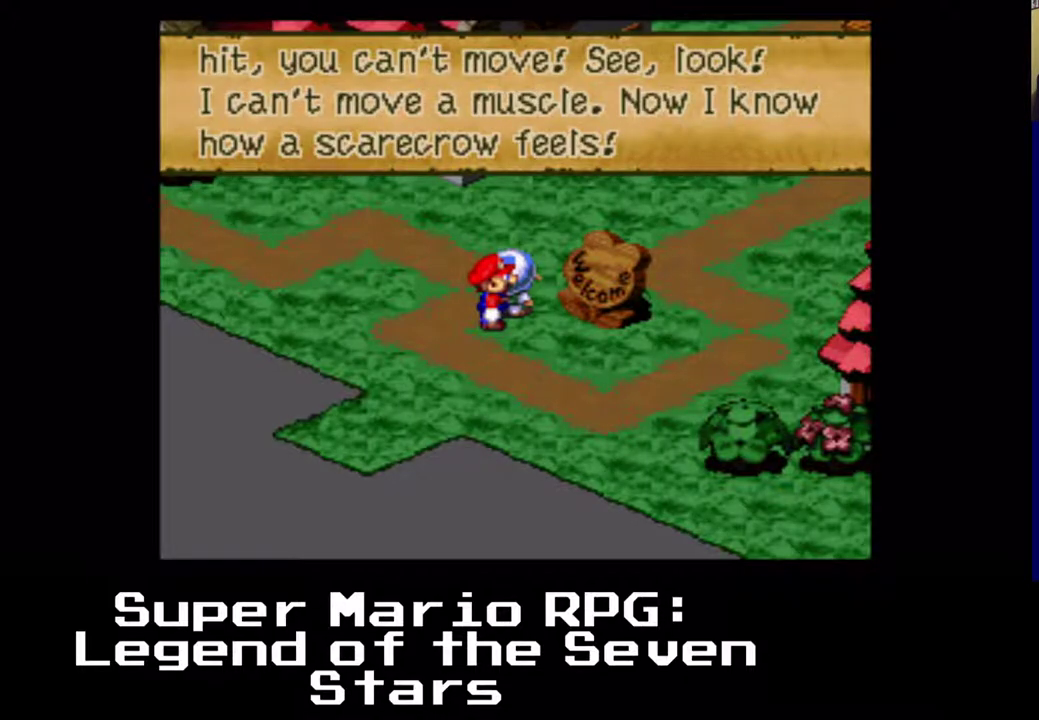
{"buttons": [], "left_stick": "center", "events": [[283, "B", "down"], [400, "B", "up"]]}
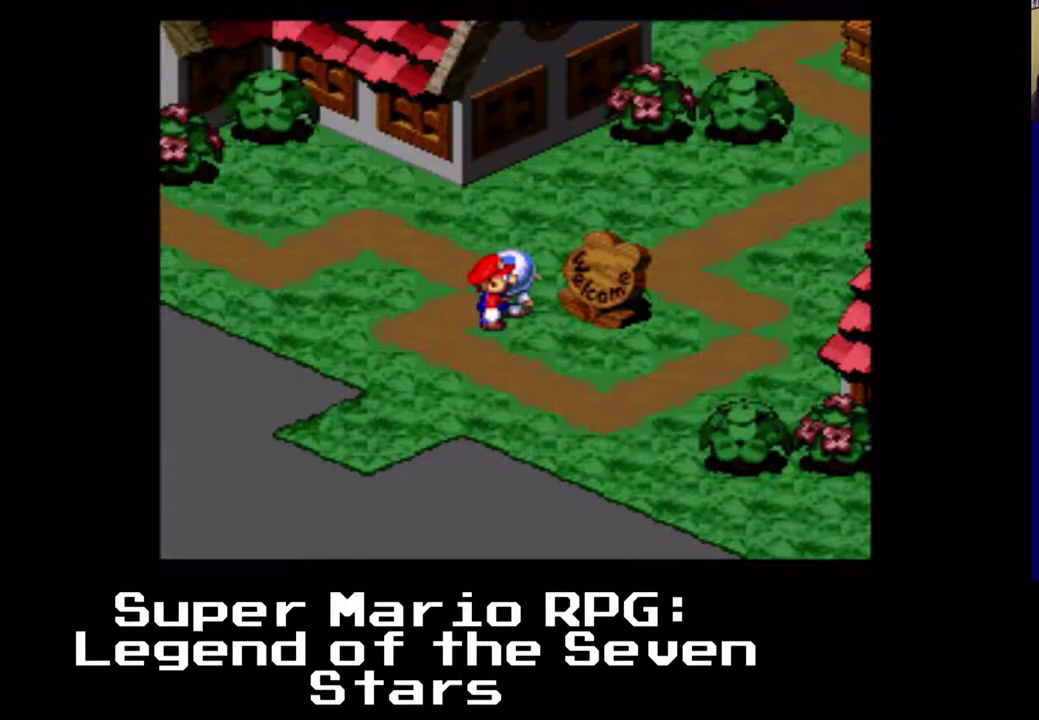
{"buttons": [], "left_stick": "center", "events": []}
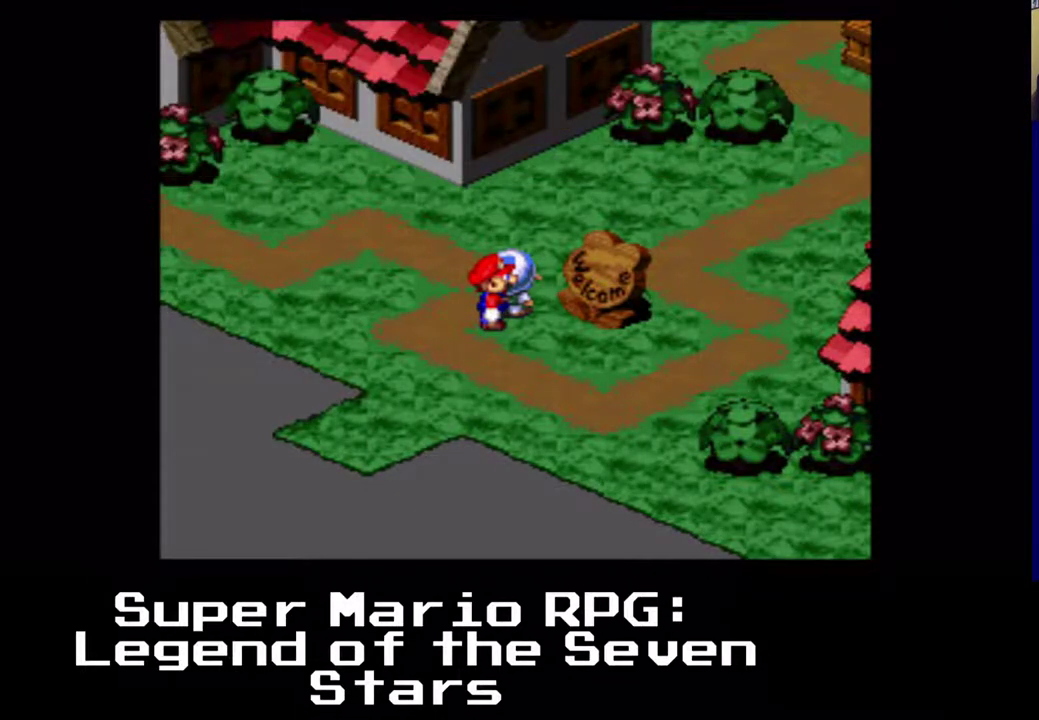
{"buttons": [], "left_stick": "center", "events": []}
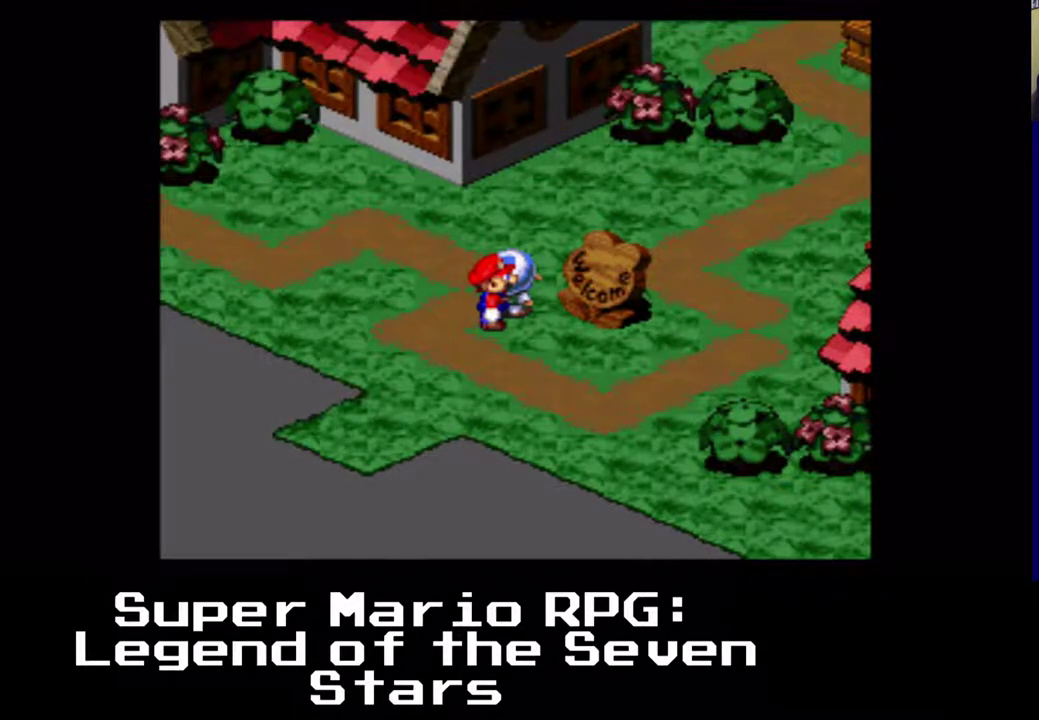
{"buttons": ["DPAD_DOWN", "DPAD_RIGHT"], "left_stick": "center", "events": [[400, "DPAD_DOWN", "down"], [433, "DPAD_RIGHT", "down"]]}
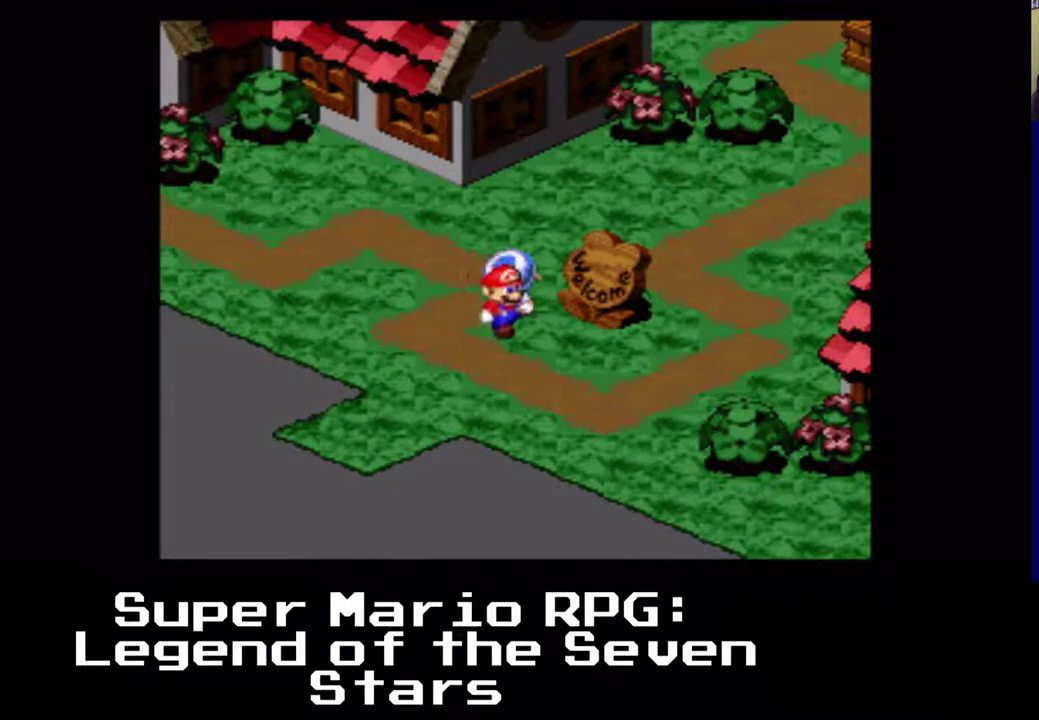
{"buttons": ["DPAD_RIGHT"], "left_stick": "center", "events": [[100, "DPAD_RIGHT", "up"], [117, "DPAD_LEFT", "down"], [183, "DPAD_DOWN", "up"], [317, "DPAD_LEFT", "up"], [317, "DPAD_UP", "down"], [400, "DPAD_RIGHT", "down"], [450, "DPAD_UP", "up"]]}
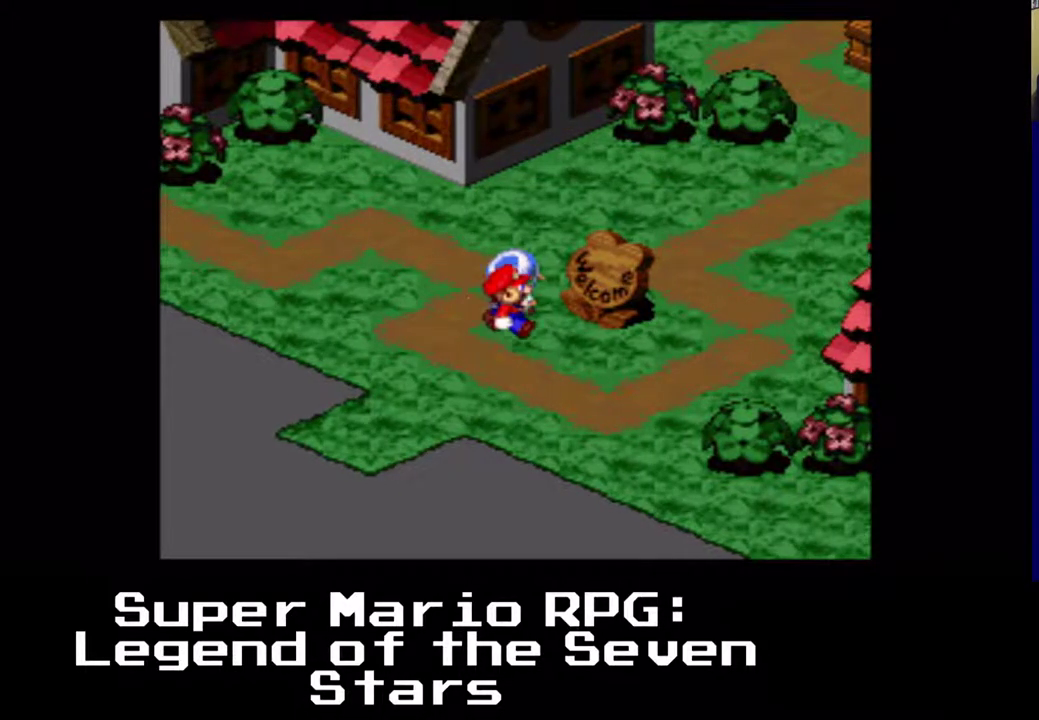
{"buttons": ["X", "DPAD_DOWN", "DPAD_RIGHT"], "left_stick": "center", "events": [[67, "DPAD_DOWN", "down"], [383, "X", "down"]]}